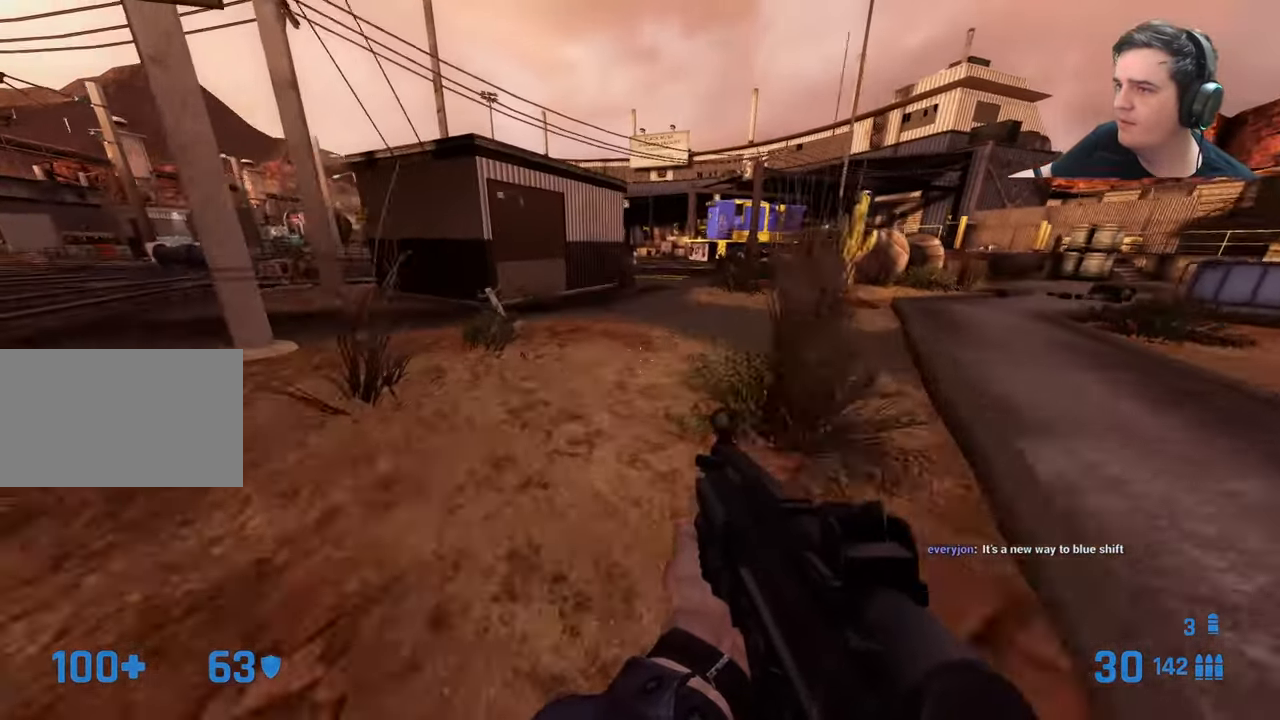
Gameplay with keyboard and mouse; each line is a JSON object with the keys held at the frame after it. "events" lists presses ("down") and releases ("up") of "1", "2", "3", "4", "5", "a", "alt", "c", "caps_lock", "ctrl", "d", "e", "f", "g", "q", "r", "s", "shift", "t", "tab", "v", "w", "x" and "z" between this image and that frame as [ms after this image, input, new state], when the widget could be followed in between. No other keys are recorded. Mouse buttons are not recorded. Not read: mouse_move.
{"keys": ["a", "ctrl"], "events": [[182, "a", "up"], [182, "d", "down"], [432, "a", "down"], [432, "d", "up"]]}
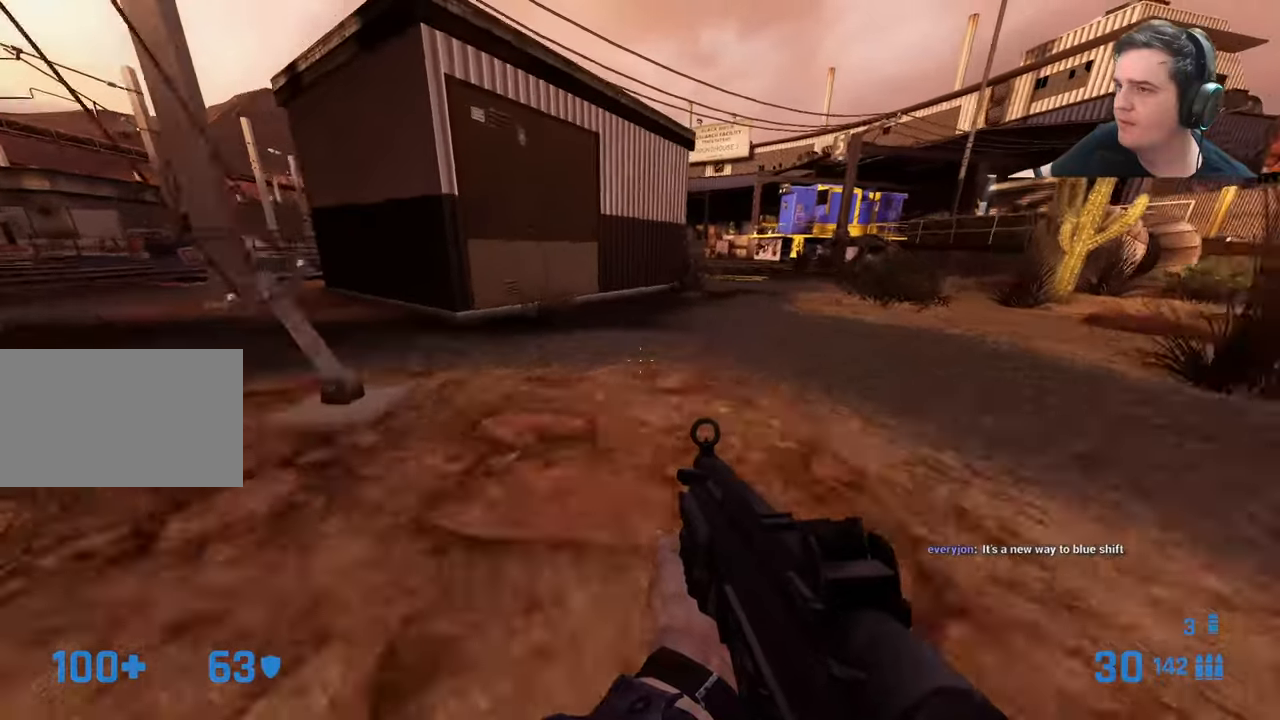
{"keys": ["a"]}
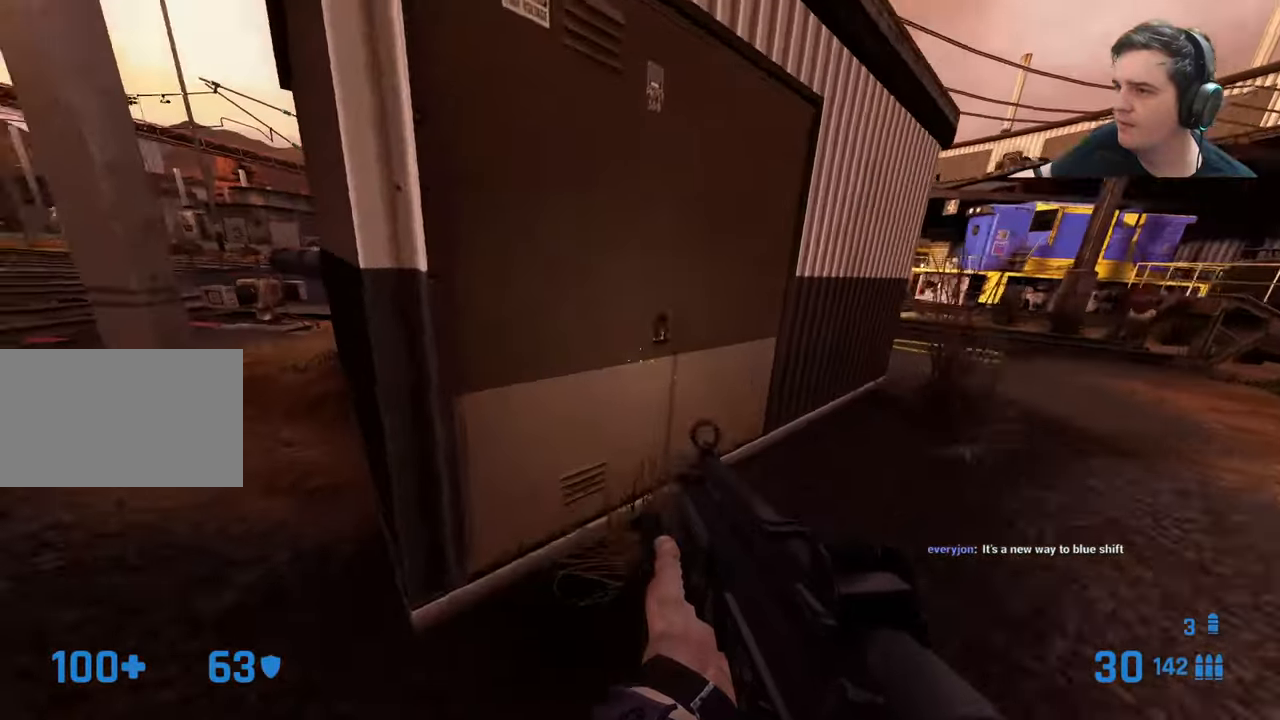
{"keys": ["d", "w"]}
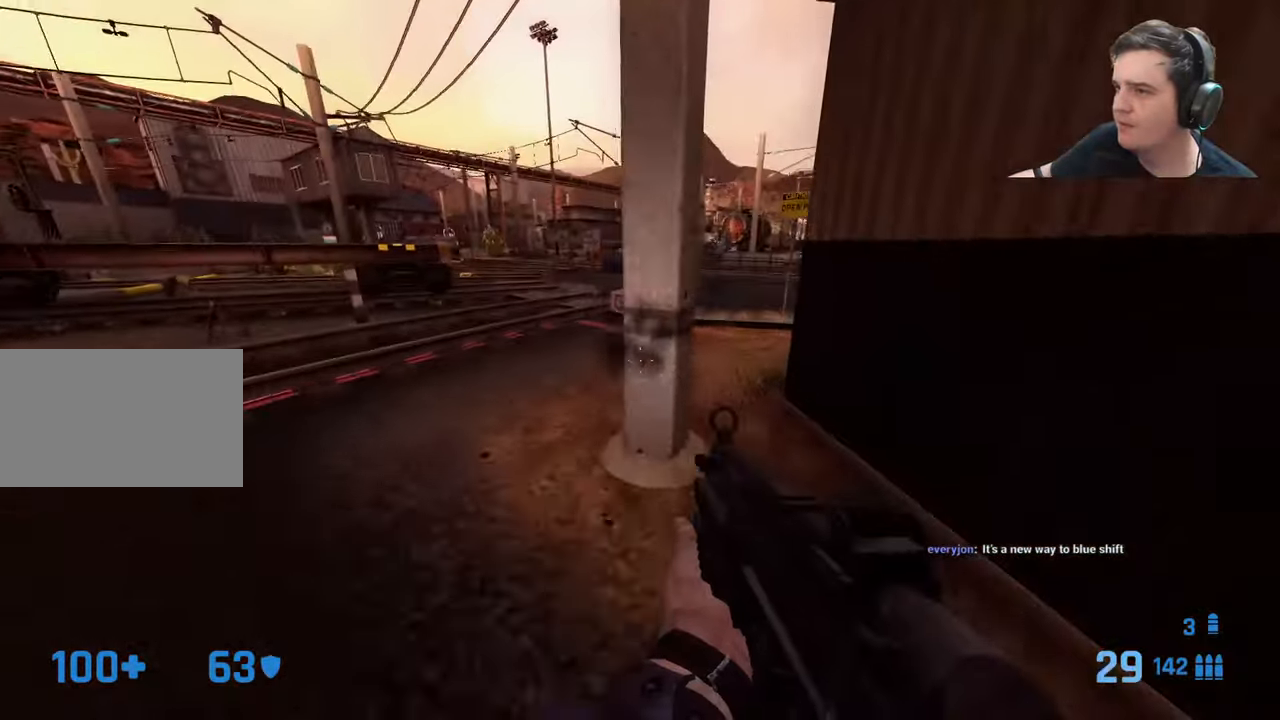
{"keys": ["w"], "events": [[33, "d", "up"], [83, "a", "down"], [183, "r", "down"], [283, "r", "up"], [367, "a", "up"]]}
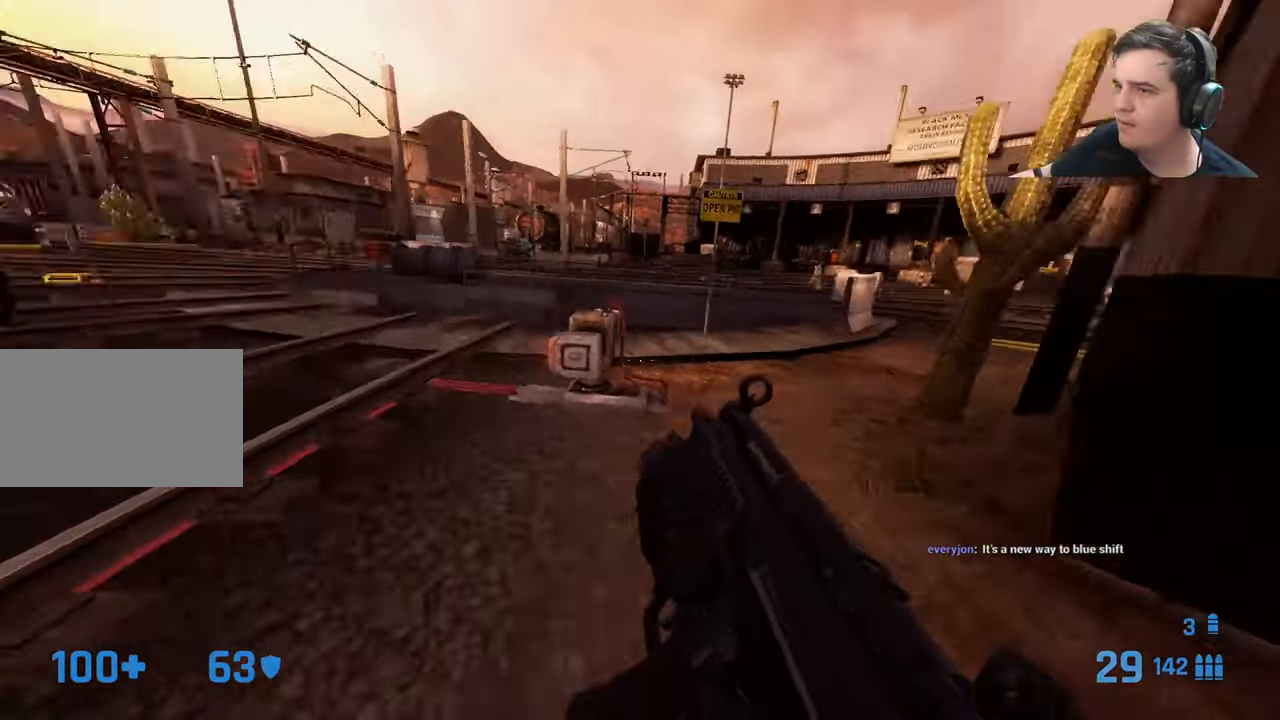
{"keys": ["w"], "events": []}
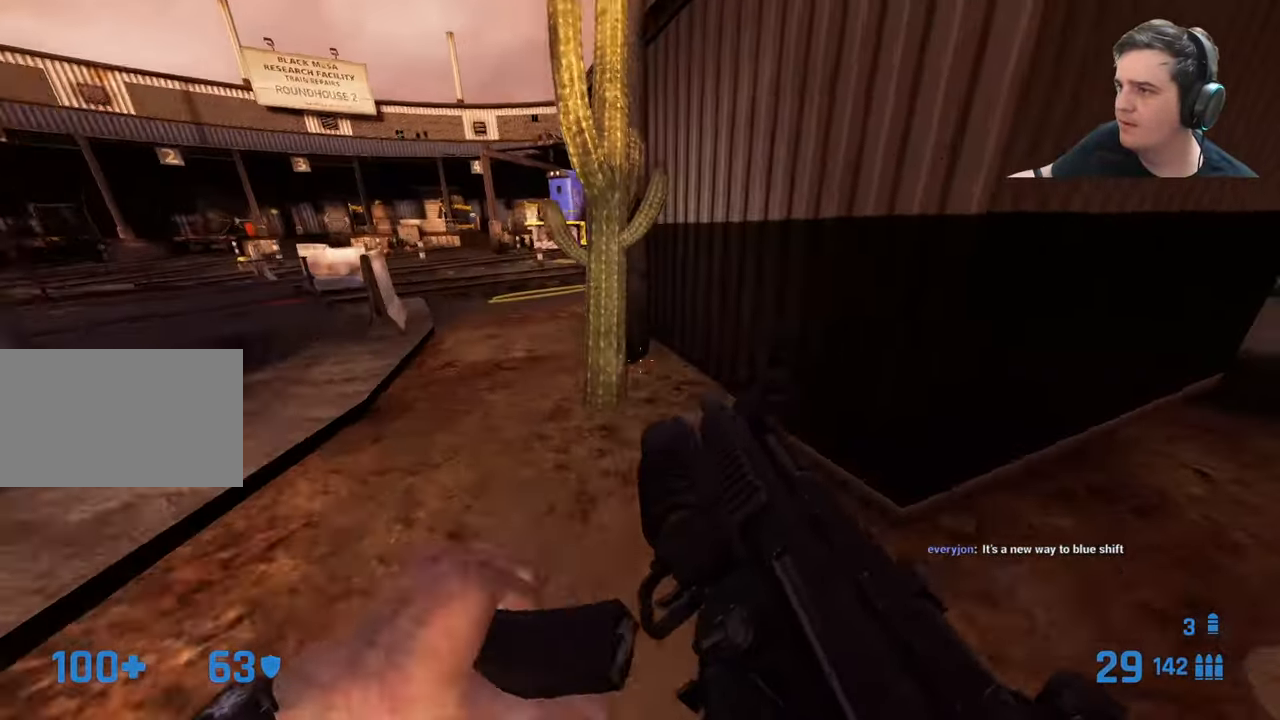
{"keys": [], "events": [[33, "a", "down"], [83, "w", "up"], [317, "a", "up"]]}